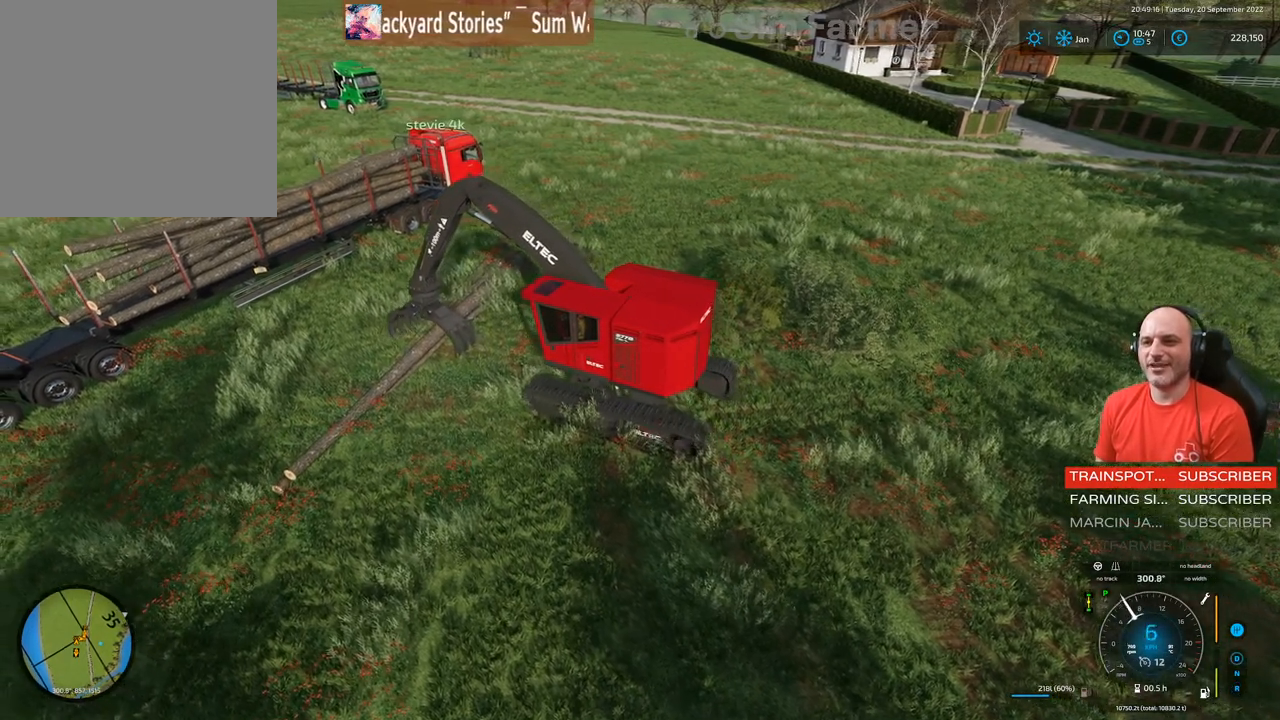
Gameplay with a controller (Xbox layout); each line is a JSON object with the inputs held at the frame after it. "events" lists button and stick changes between this image and that frame as [ms after this image, input, new state], when the widget could be followed in between. Not read: L3.
{"buttons": ["L1", "R1"], "left_stick": "center", "right_stick": "down", "events": [[33, "R2", "up"], [67, "right_stick", "center"], [233, "R1", "down"], [233, "right_stick", "down"]]}
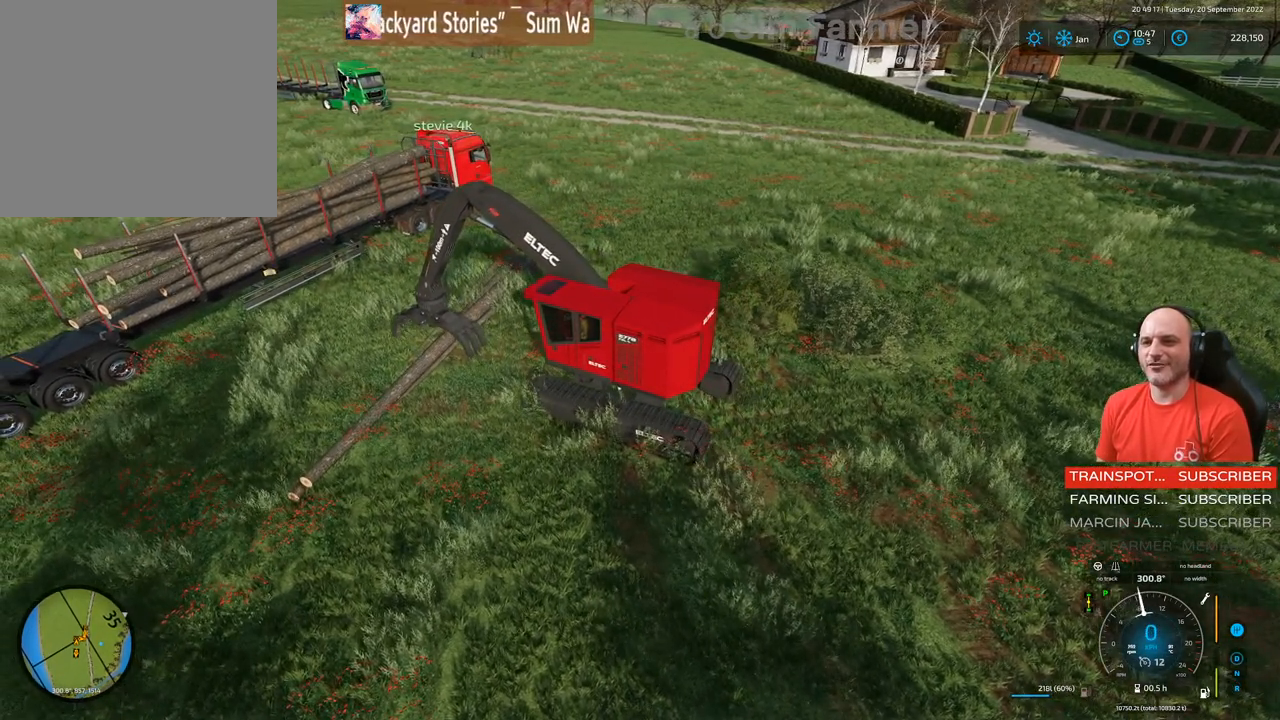
{"buttons": ["L1", "R1"], "left_stick": "center", "right_stick": "down", "events": []}
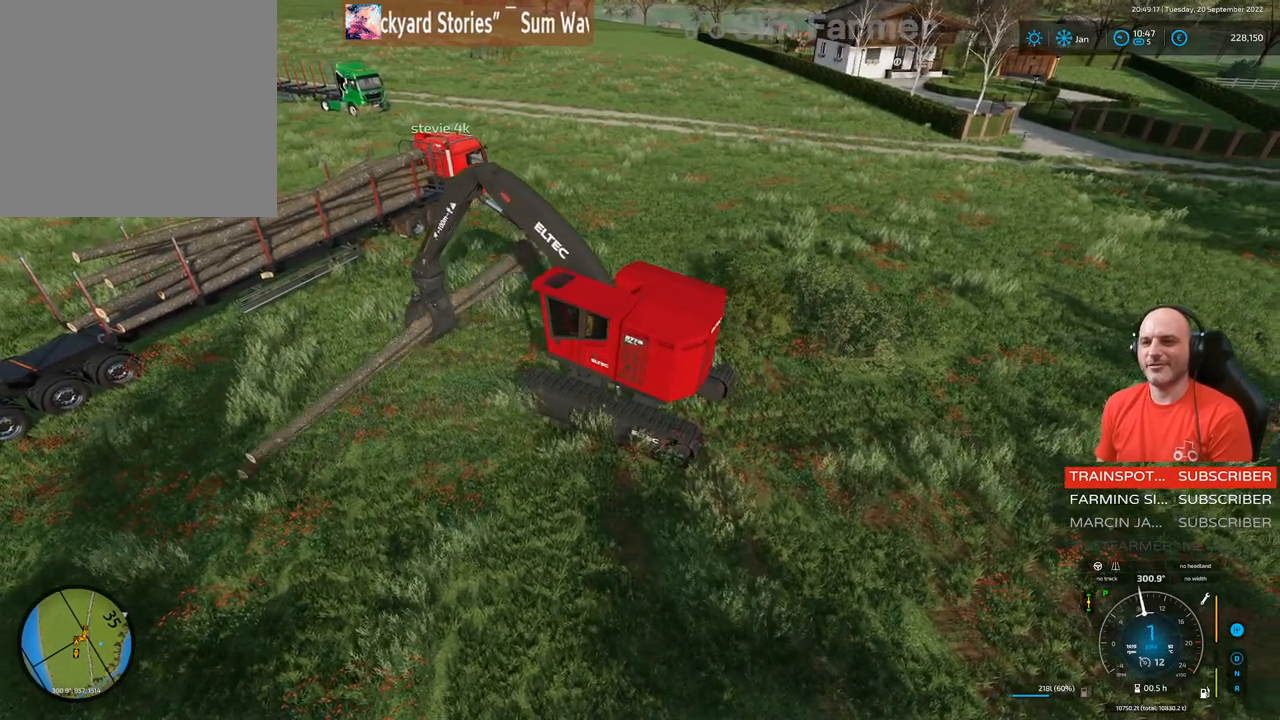
{"buttons": ["L1"], "left_stick": "center", "right_stick": "center", "events": [[200, "R1", "up"], [233, "right_stick", "center"]]}
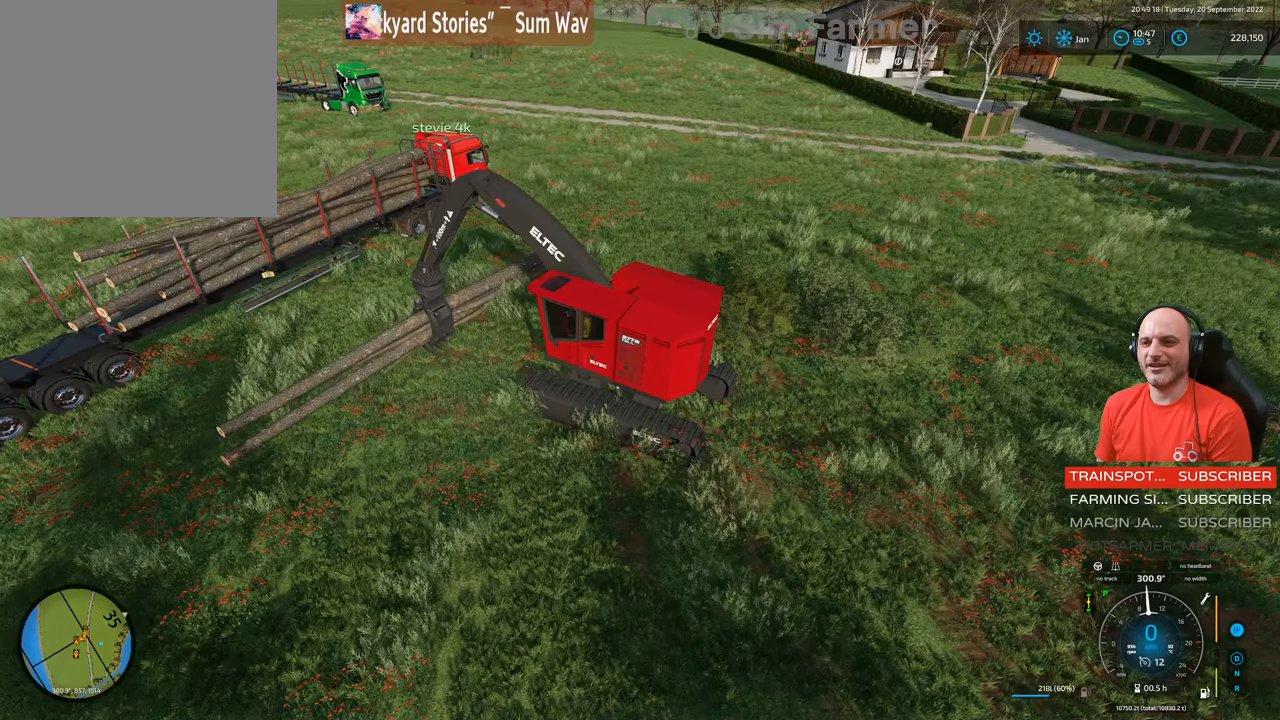
{"buttons": ["L1"], "left_stick": "center", "right_stick": "down", "events": [[83, "right_stick", "down"]]}
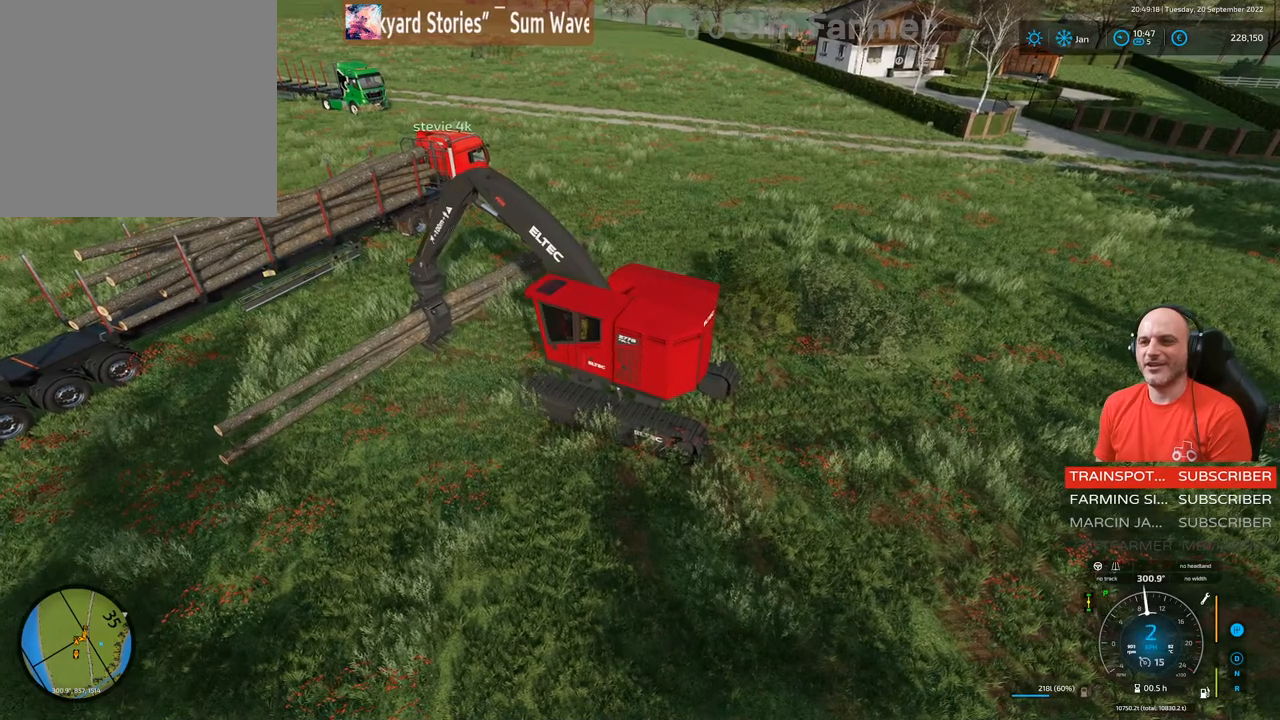
{"buttons": ["L1"], "left_stick": "center", "right_stick": "down", "events": []}
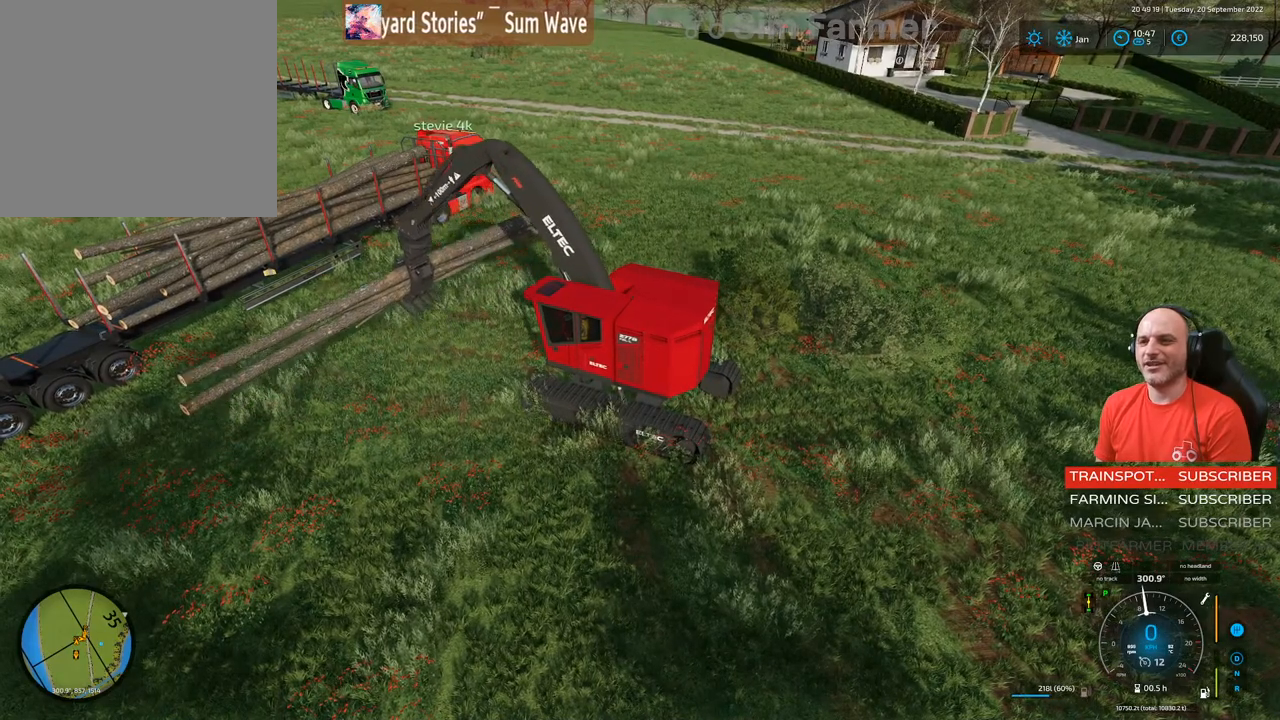
{"buttons": ["L1", "R2"], "left_stick": "center", "right_stick": "down", "events": [[500, "R2", "down"]]}
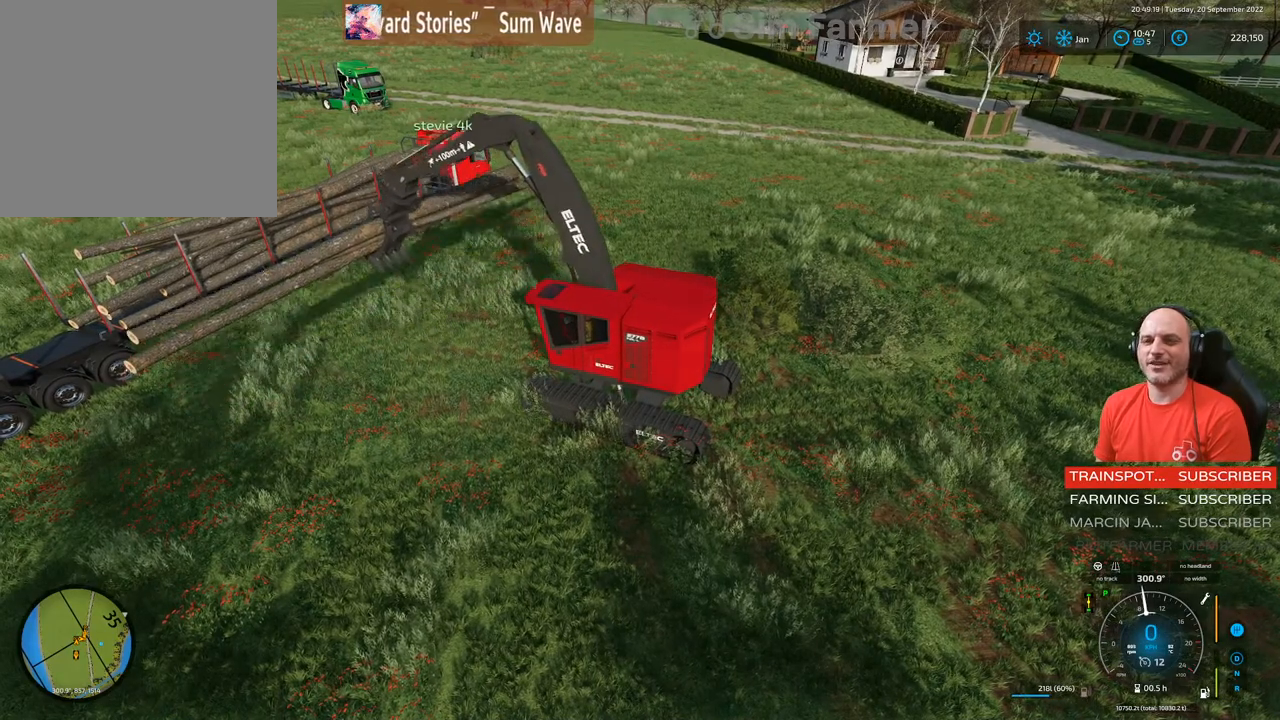
{"buttons": ["L1", "R2"], "left_stick": "up", "right_stick": "down", "events": [[33, "left_stick", "up"]]}
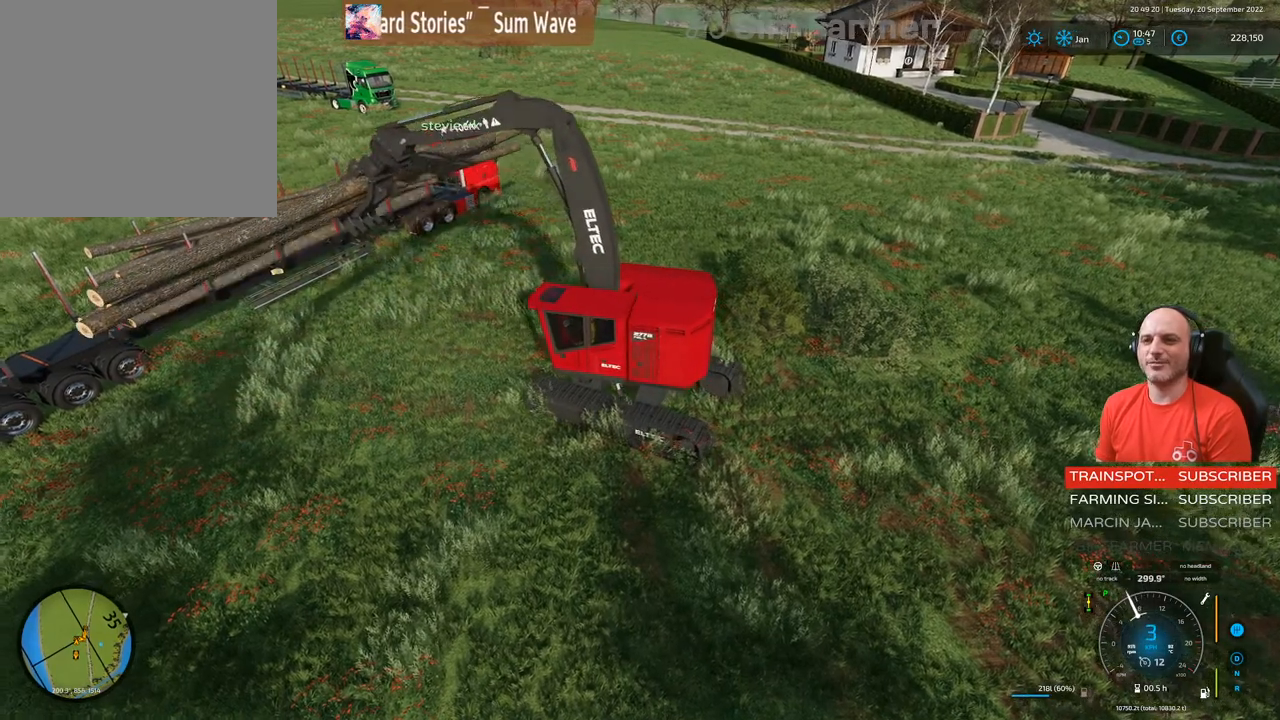
{"buttons": ["L1", "R2"], "left_stick": "center", "right_stick": "center", "events": [[200, "right_stick", "center"], [317, "left_stick", "center"]]}
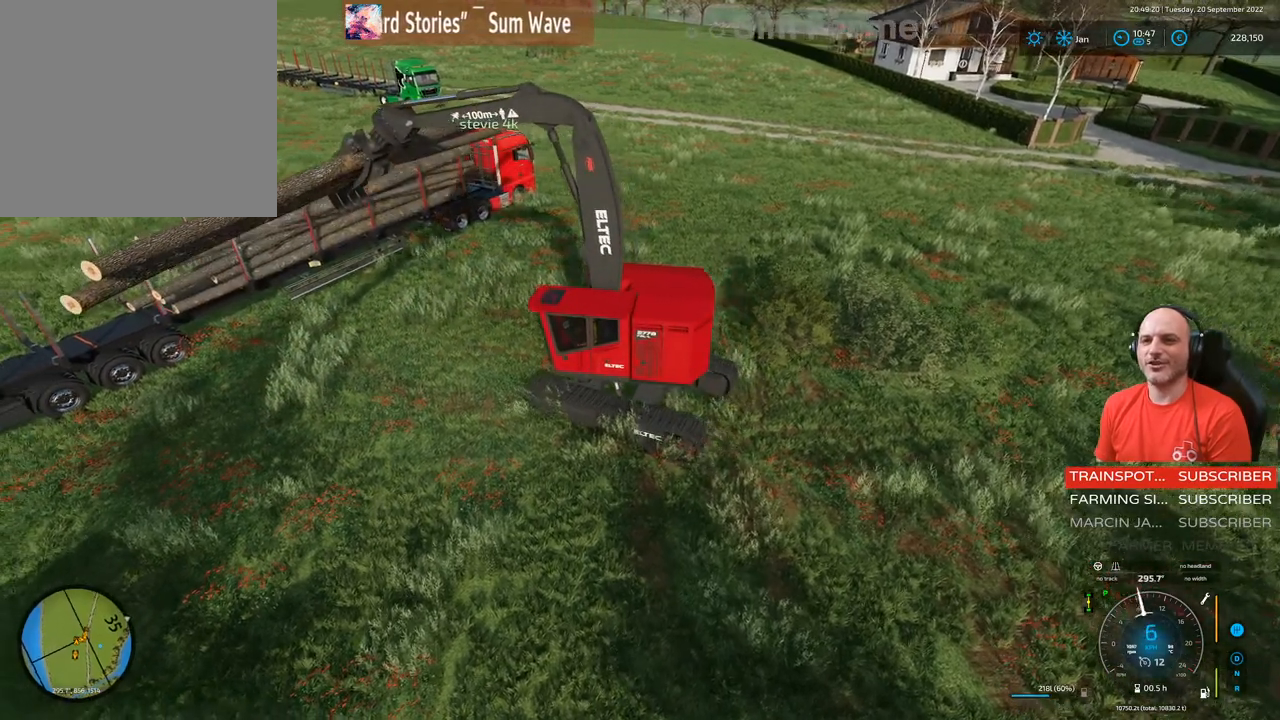
{"buttons": ["L1", "R2"], "left_stick": "up-right", "right_stick": "center", "events": [[267, "left_stick", "up-right"]]}
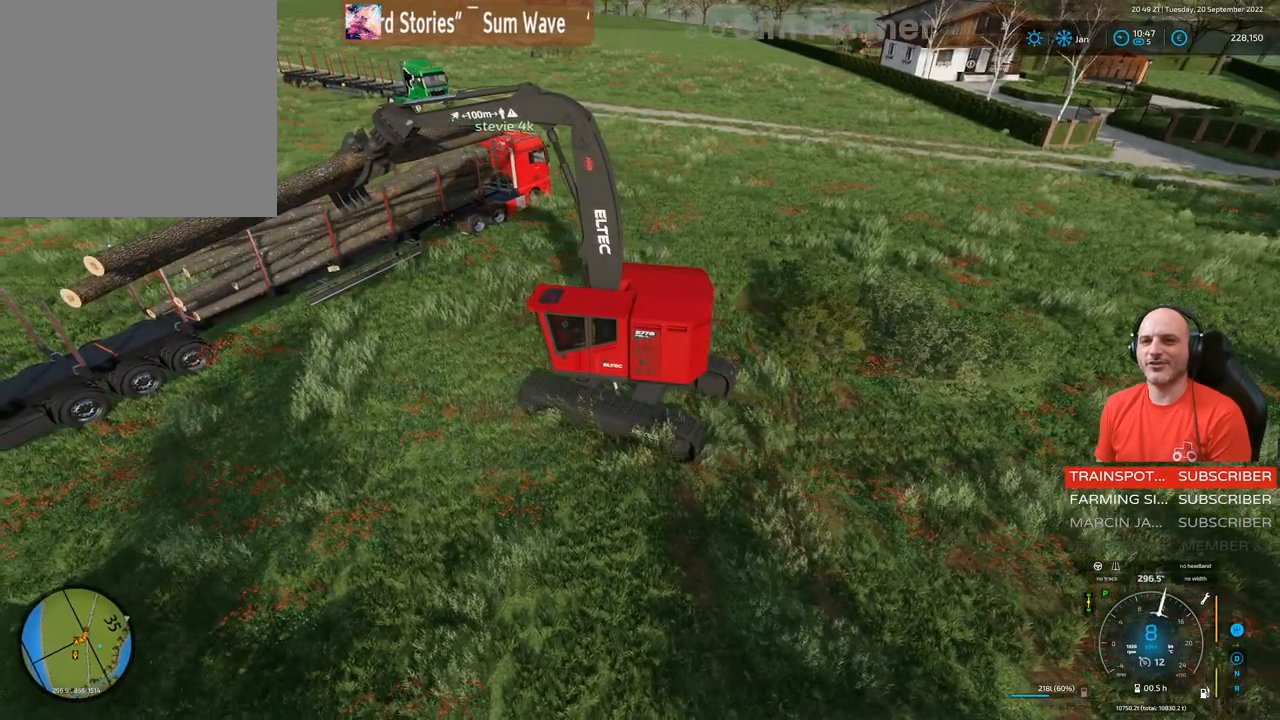
{"buttons": ["L1", "R2"], "left_stick": "center", "right_stick": "center", "events": [[283, "left_stick", "center"]]}
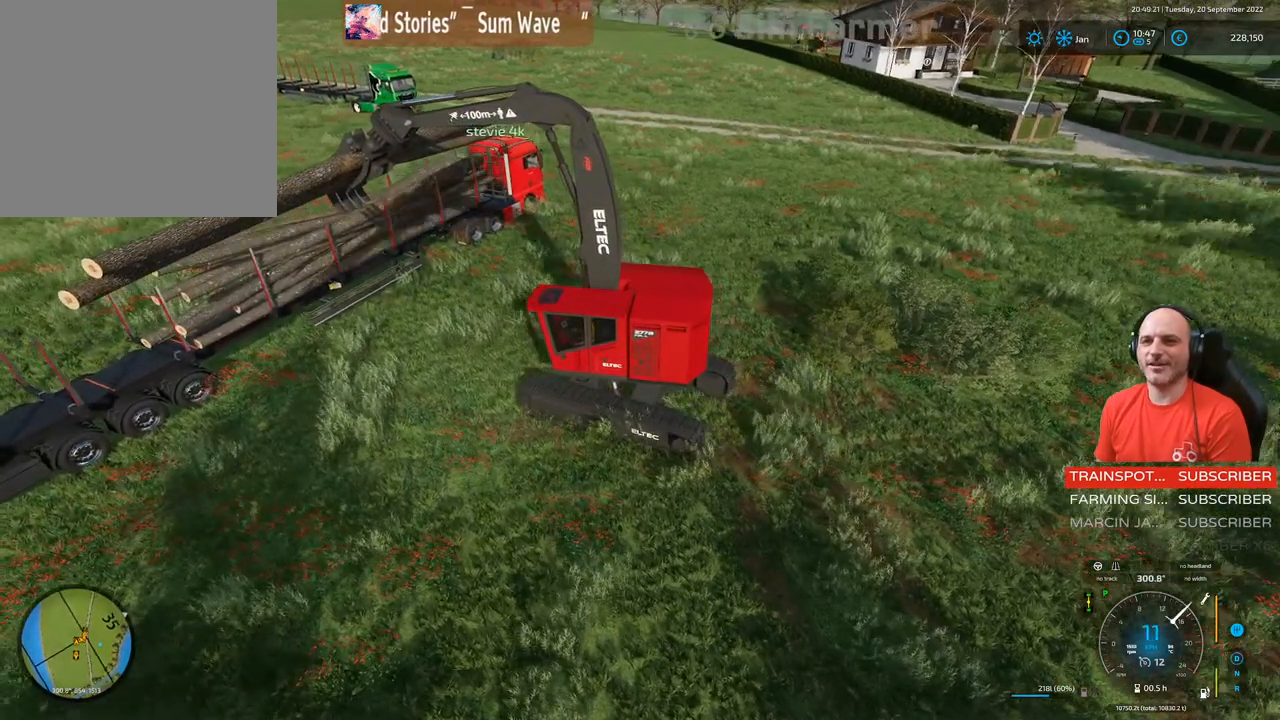
{"buttons": ["L1", "R1", "R2"], "left_stick": "up", "right_stick": "center", "events": [[33, "R1", "down"], [33, "left_stick", "up"]]}
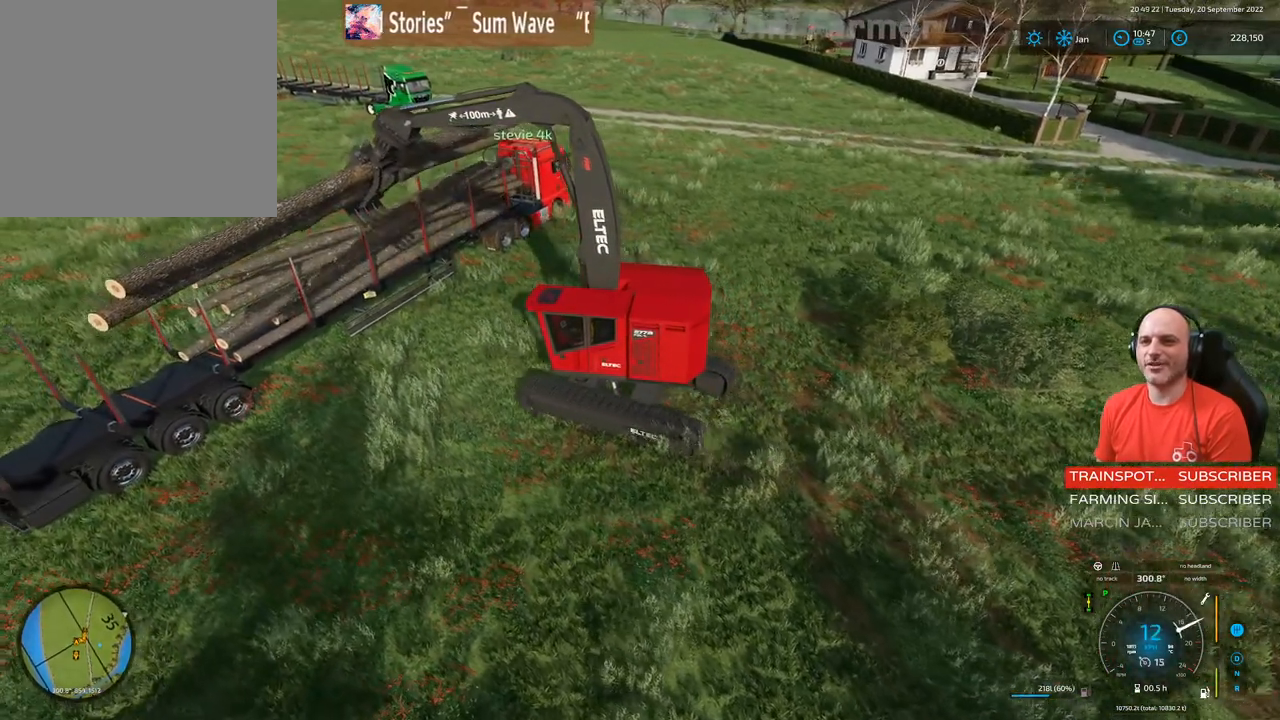
{"buttons": ["R2"], "left_stick": "center", "right_stick": "left", "events": [[83, "R1", "up"], [183, "L1", "up"], [217, "left_stick", "center"], [317, "right_stick", "left"]]}
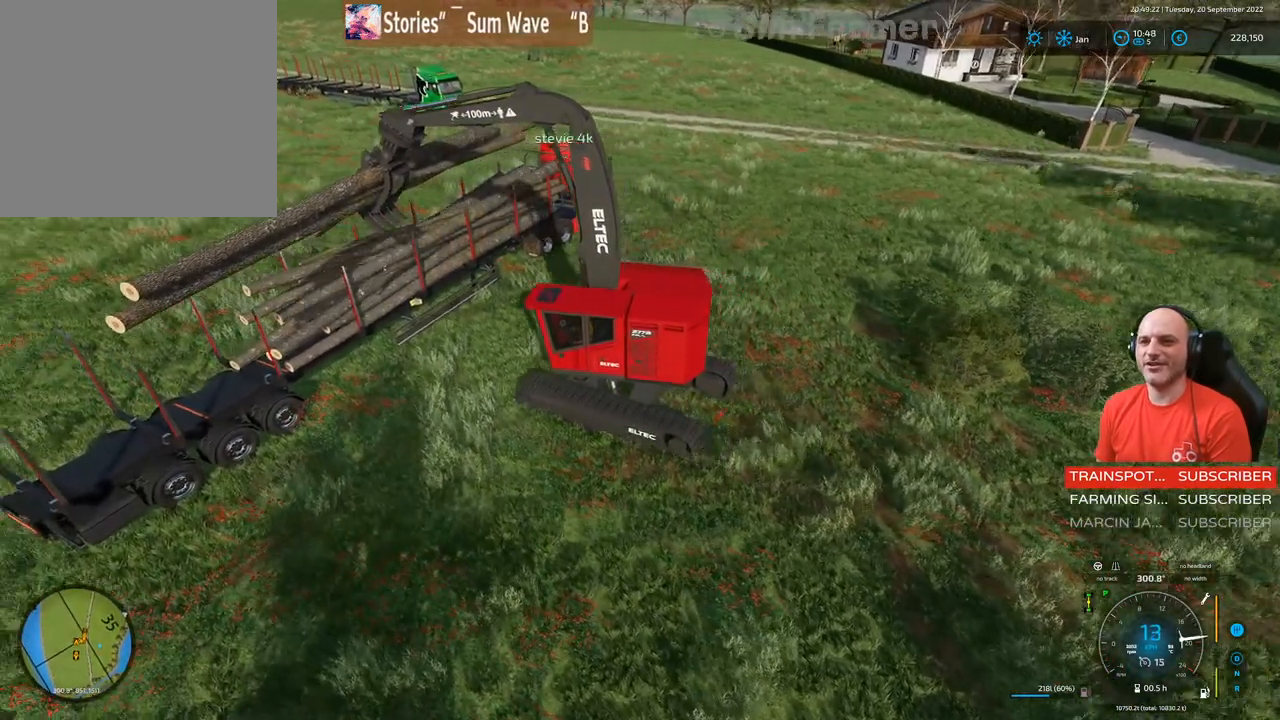
{"buttons": ["L1"], "left_stick": "up-right", "right_stick": "up-right", "events": [[67, "L1", "down"], [100, "left_stick", "up-right"], [133, "R2", "up"], [133, "right_stick", "center"], [333, "right_stick", "up-right"]]}
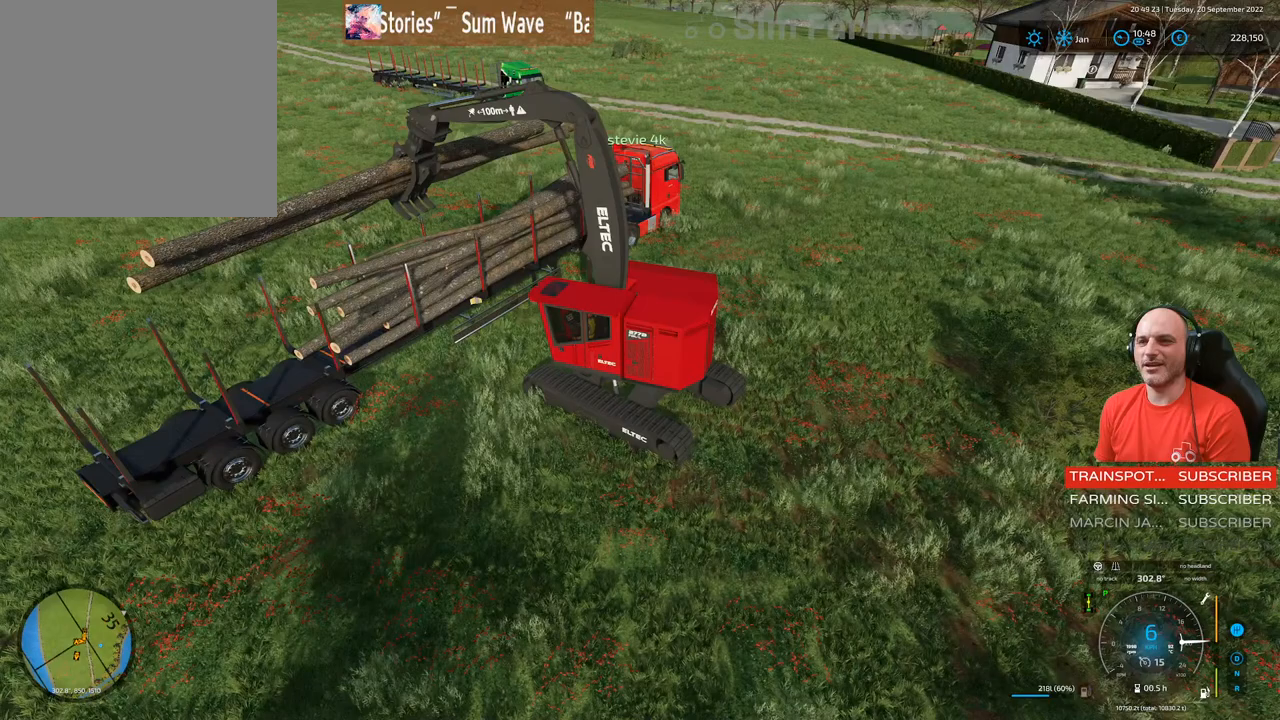
{"buttons": [], "left_stick": "center", "right_stick": "left", "events": [[33, "L2", "down"], [133, "L2", "up"], [133, "right_stick", "center"], [167, "L1", "up"], [183, "left_stick", "center"], [267, "right_stick", "left"]]}
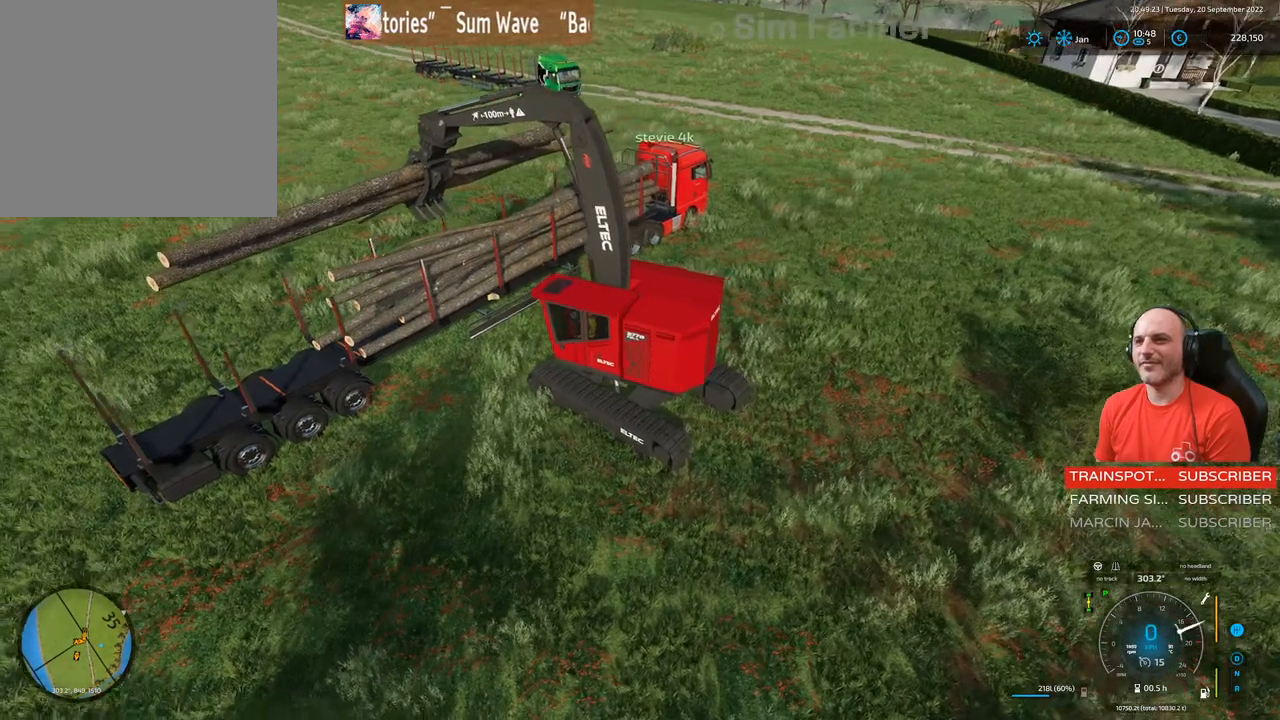
{"buttons": ["L1"], "left_stick": "center", "right_stick": "right", "events": [[50, "L1", "down"], [200, "right_stick", "up-right"], [333, "right_stick", "right"]]}
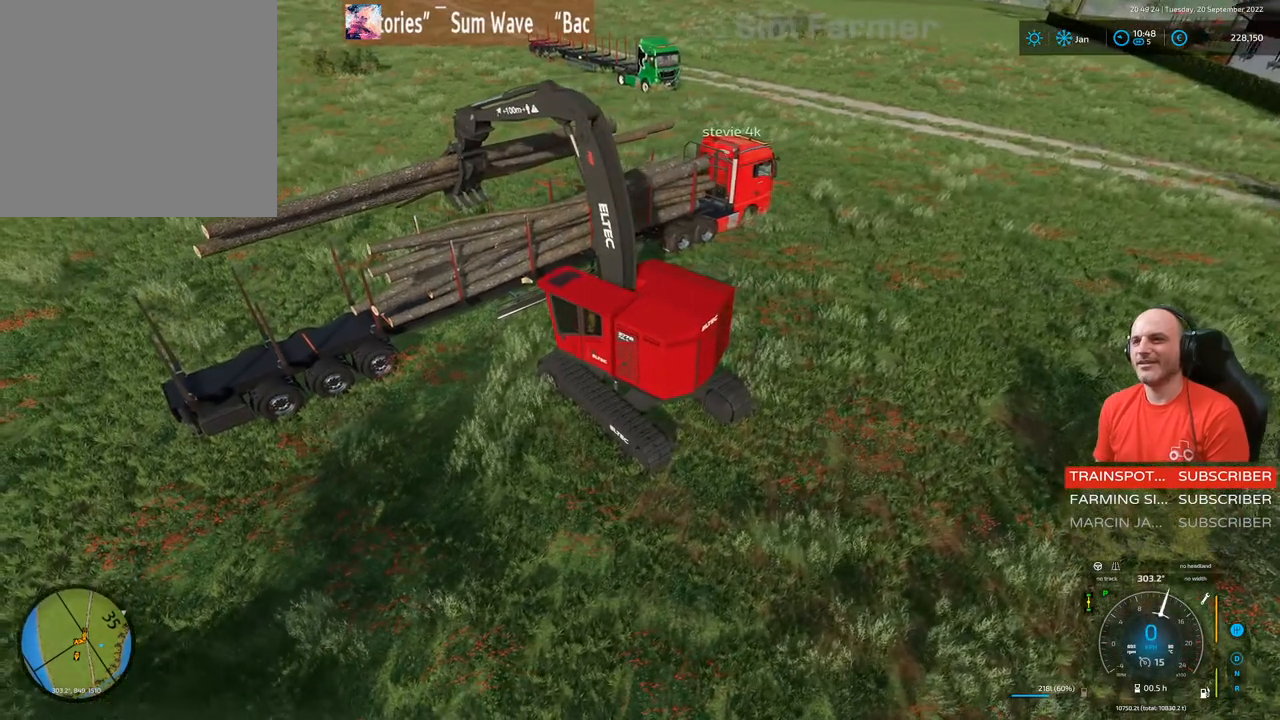
{"buttons": ["L1"], "left_stick": "up", "right_stick": "up-right", "events": [[83, "right_stick", "center"], [100, "left_stick", "up"], [317, "right_stick", "up-right"]]}
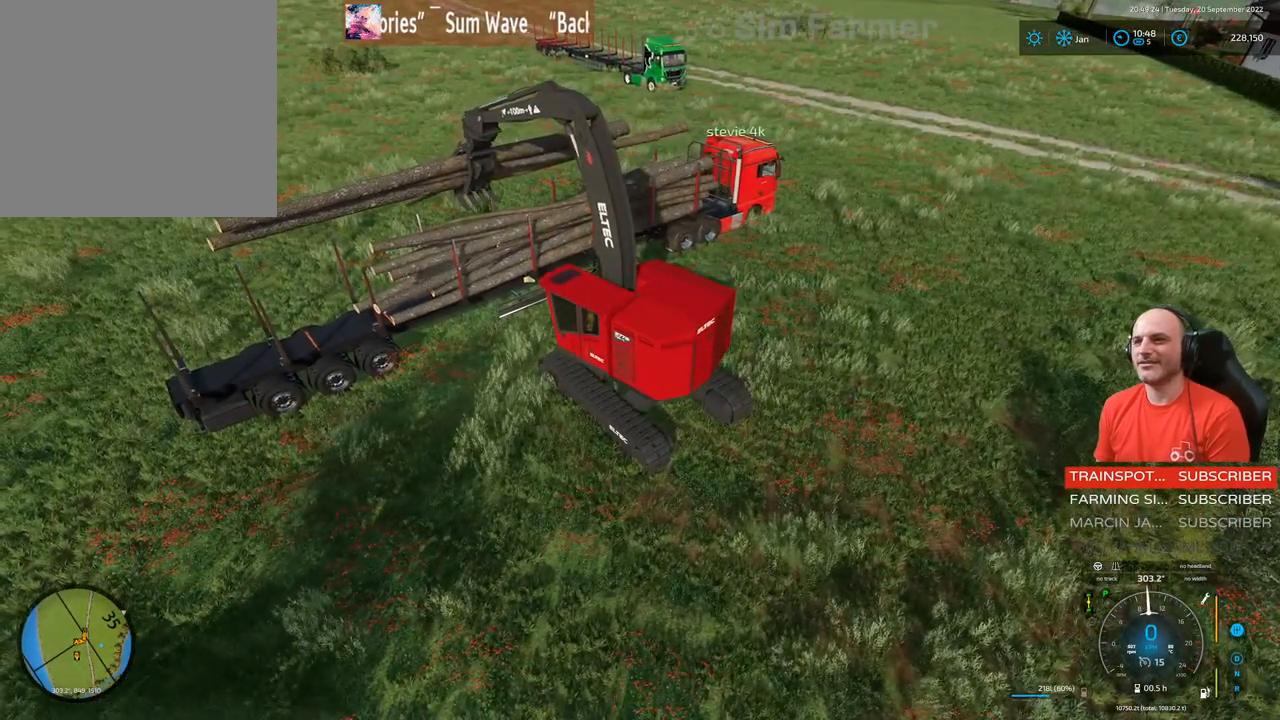
{"buttons": ["L1"], "left_stick": "up", "right_stick": "right", "events": [[183, "right_stick", "center"], [383, "right_stick", "right"]]}
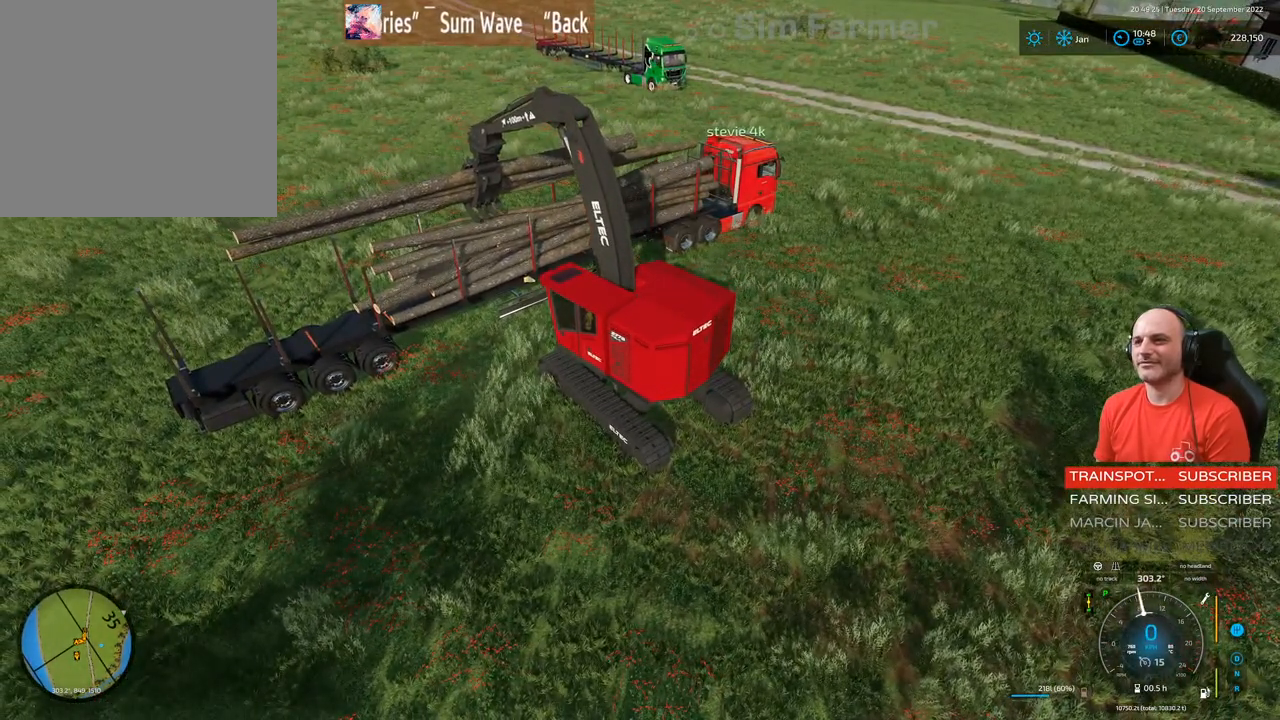
{"buttons": ["L1"], "left_stick": "up", "right_stick": "up-right", "events": [[83, "right_stick", "center"], [317, "right_stick", "up-right"]]}
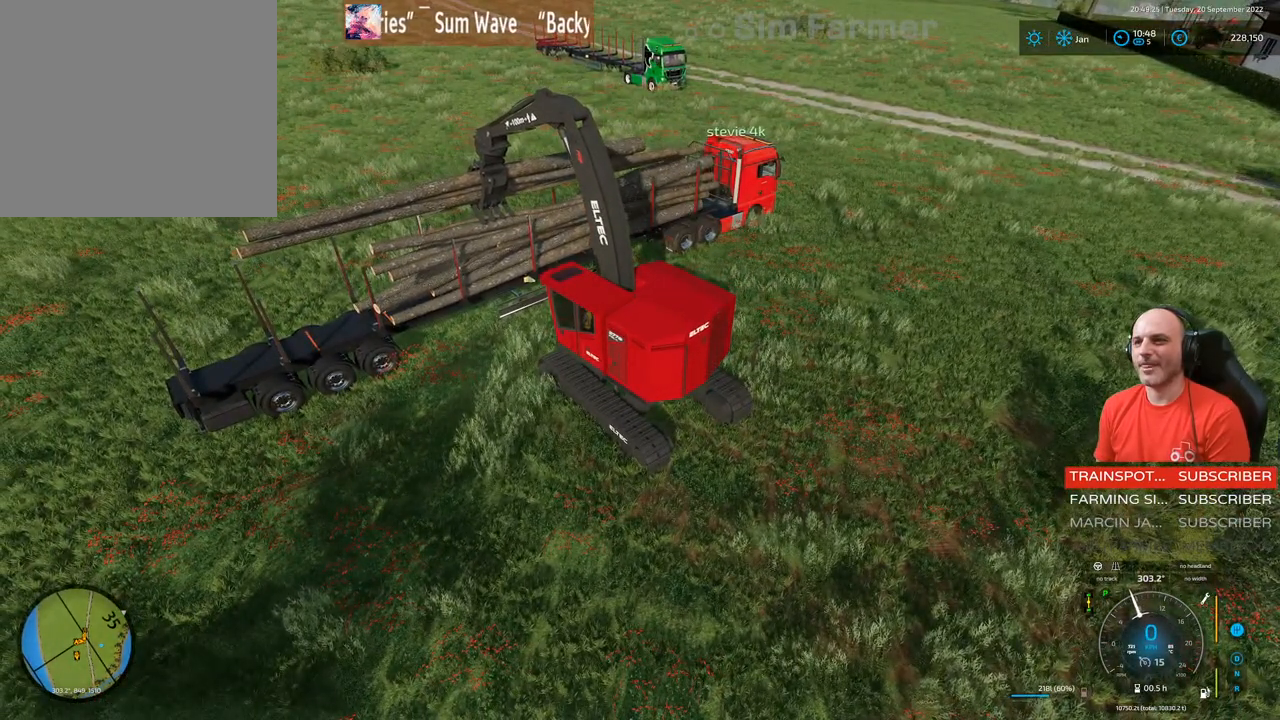
{"buttons": ["L1", "R1"], "left_stick": "up", "right_stick": "left", "events": [[117, "right_stick", "right"], [317, "right_stick", "center"], [467, "R1", "down"], [467, "right_stick", "left"]]}
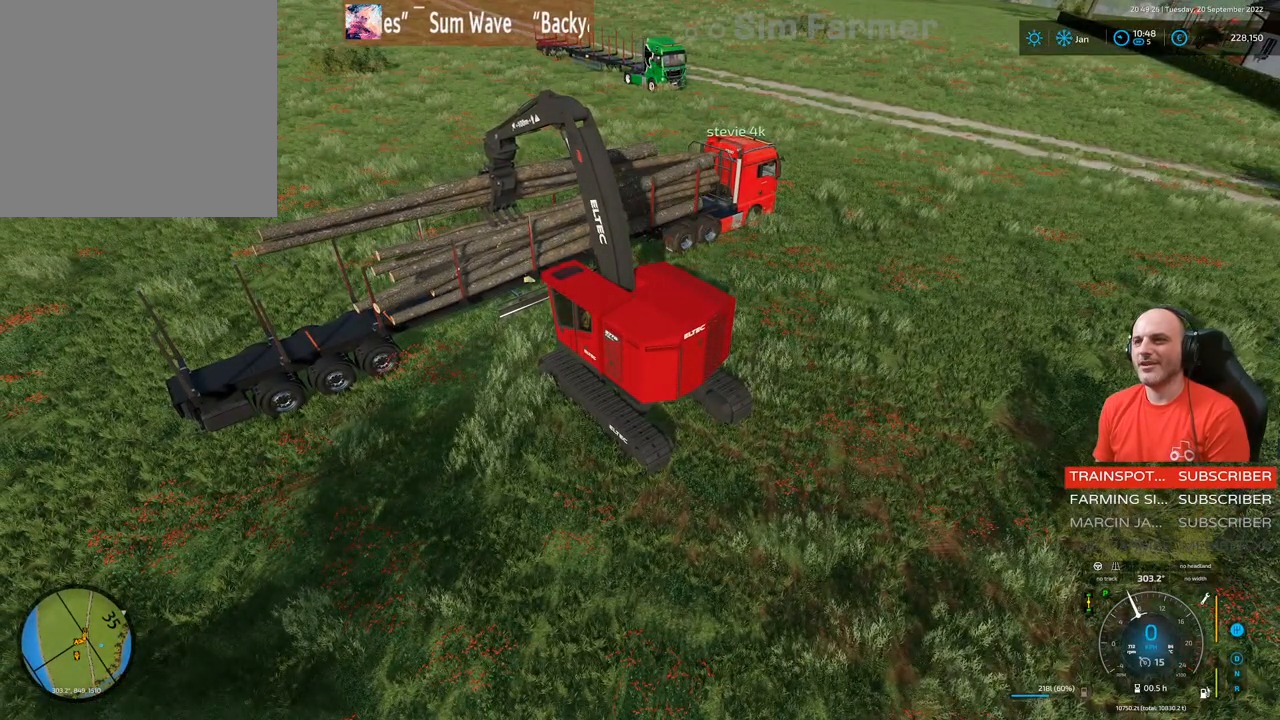
{"buttons": ["L1"], "left_stick": "up", "right_stick": "right", "events": [[117, "R1", "up"], [150, "right_stick", "center"], [417, "right_stick", "right"]]}
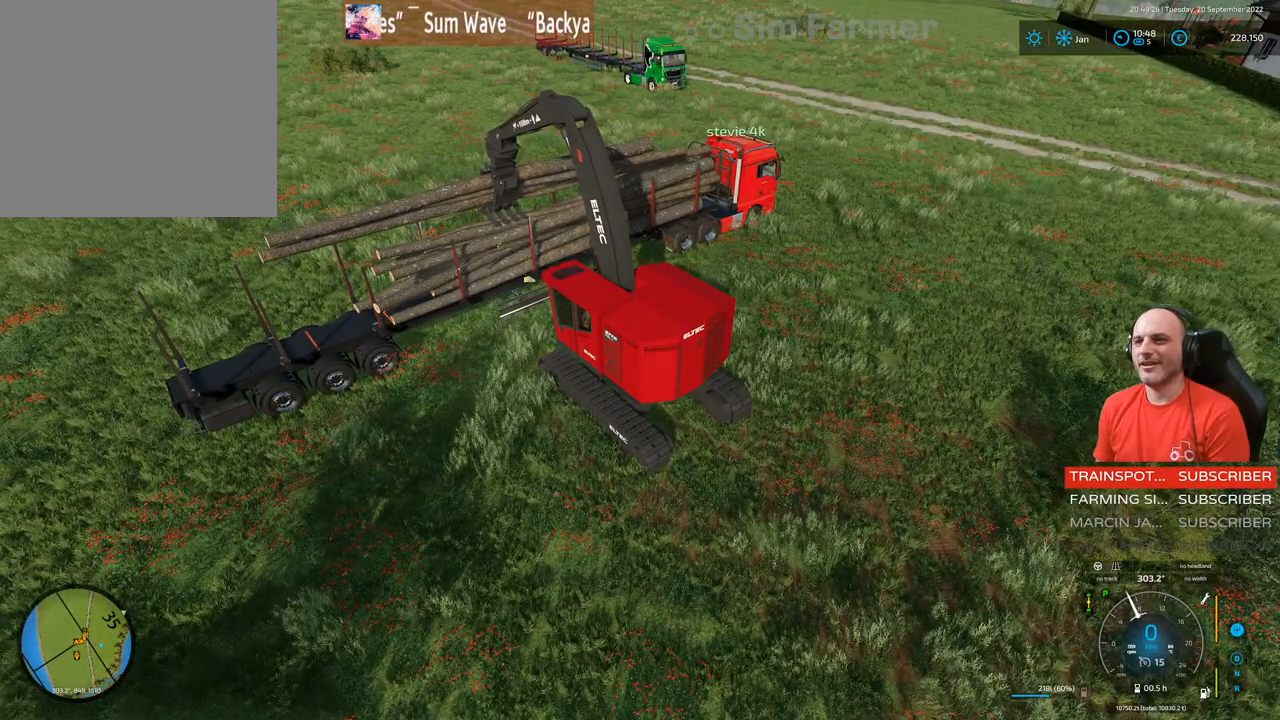
{"buttons": ["L1"], "left_stick": "up", "right_stick": "right", "events": [[167, "right_stick", "center"], [400, "right_stick", "right"]]}
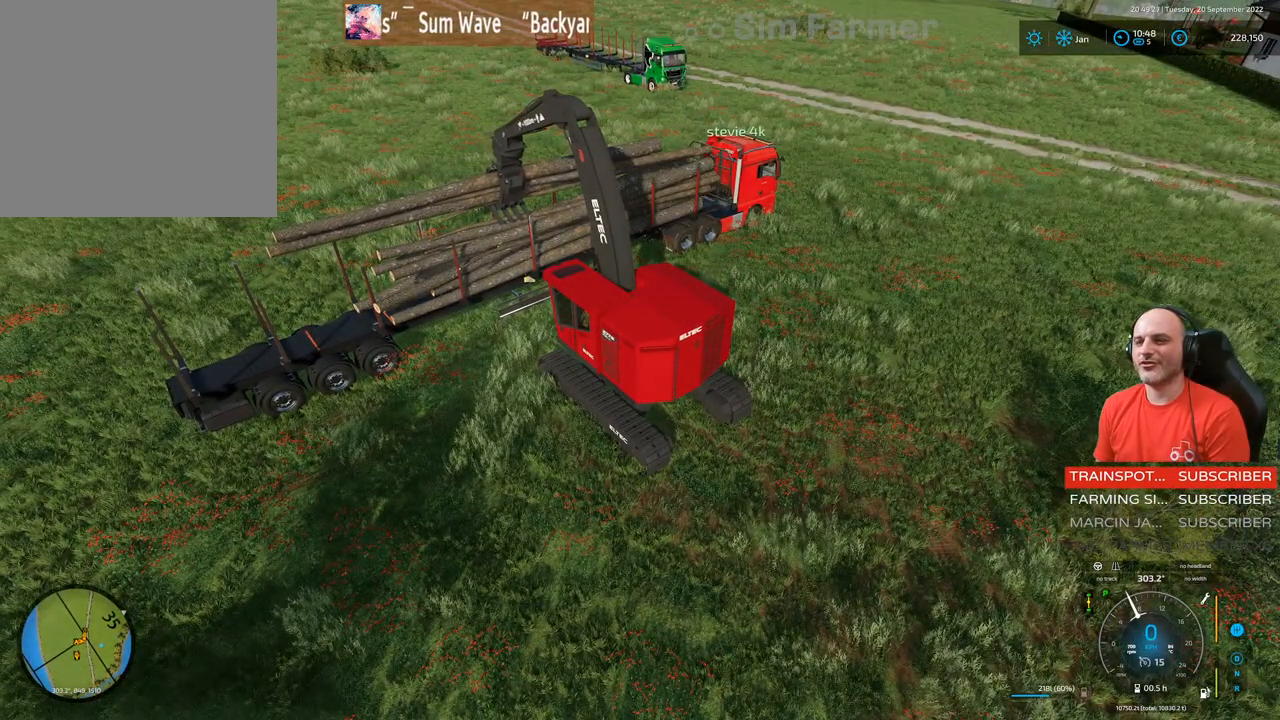
{"buttons": ["L1"], "left_stick": "up", "right_stick": "center", "events": [[183, "right_stick", "center"], [317, "right_stick", "left"], [450, "right_stick", "center"]]}
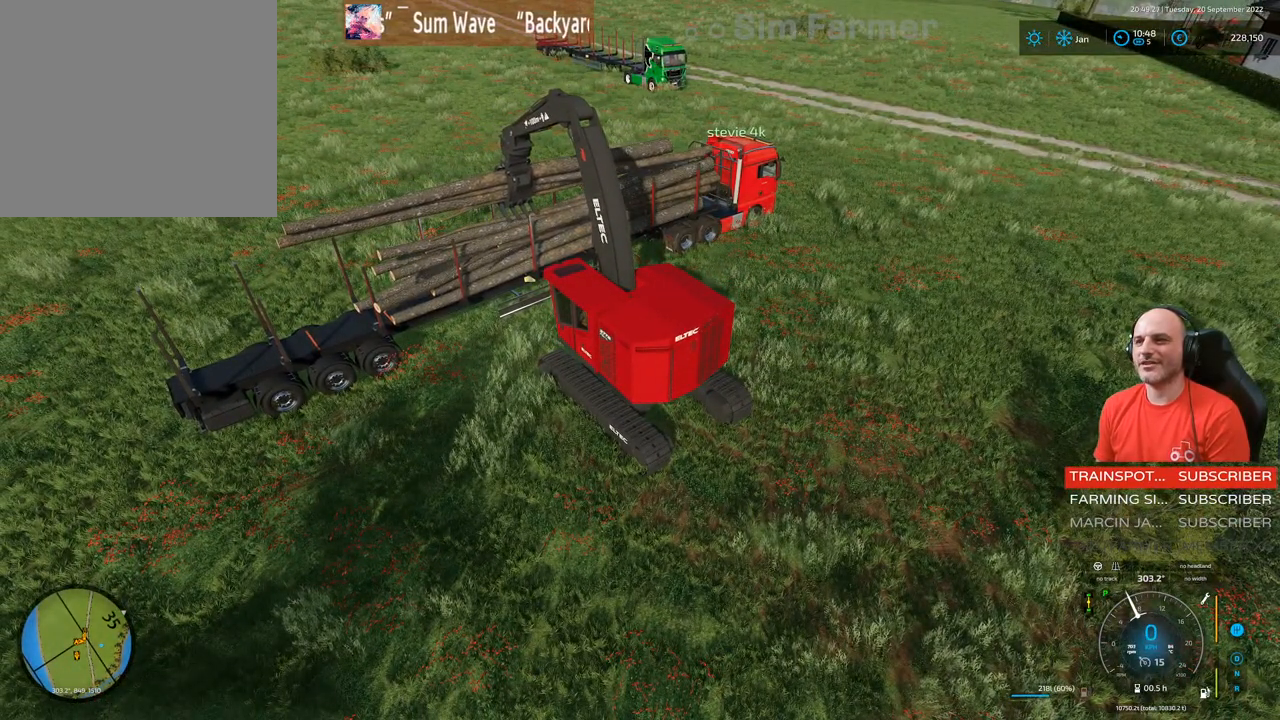
{"buttons": ["L1"], "left_stick": "up", "right_stick": "up-left", "events": [[50, "right_stick", "right"], [283, "right_stick", "center"], [317, "R1", "down"], [350, "right_stick", "up-left"], [500, "R1", "up"]]}
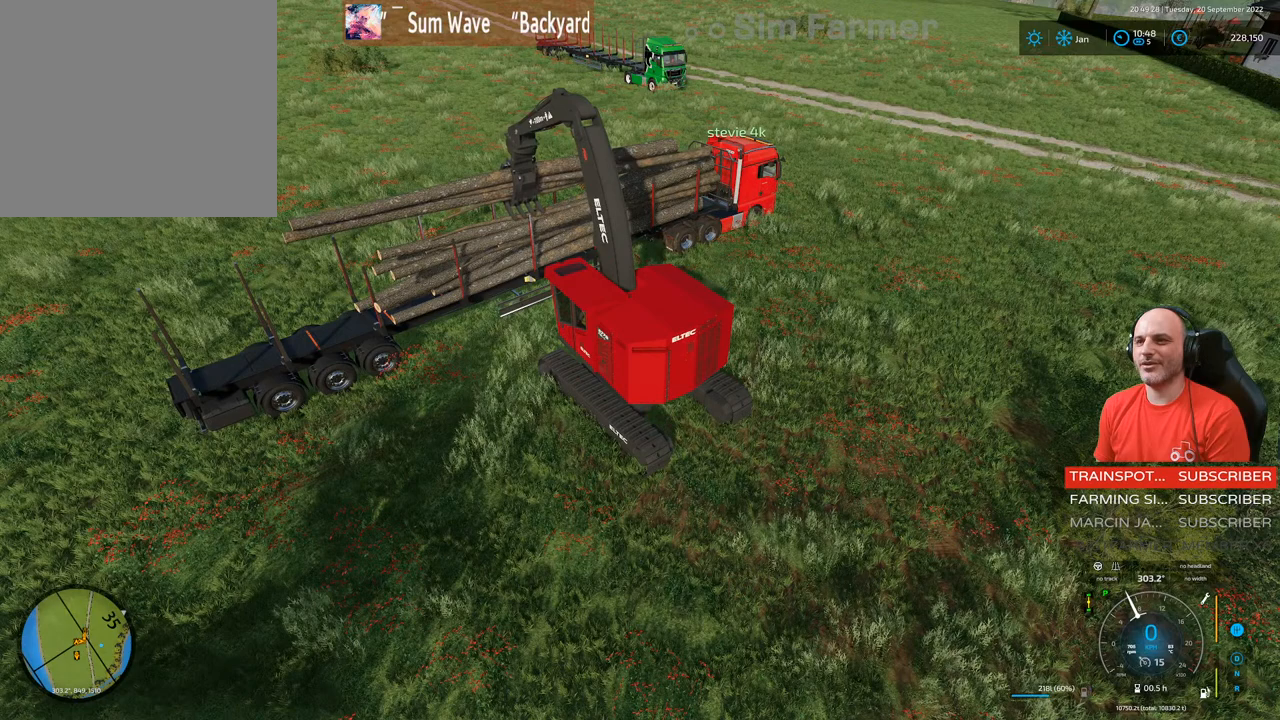
{"buttons": ["L1"], "left_stick": "up", "right_stick": "right", "events": [[33, "right_stick", "center"], [233, "right_stick", "right"]]}
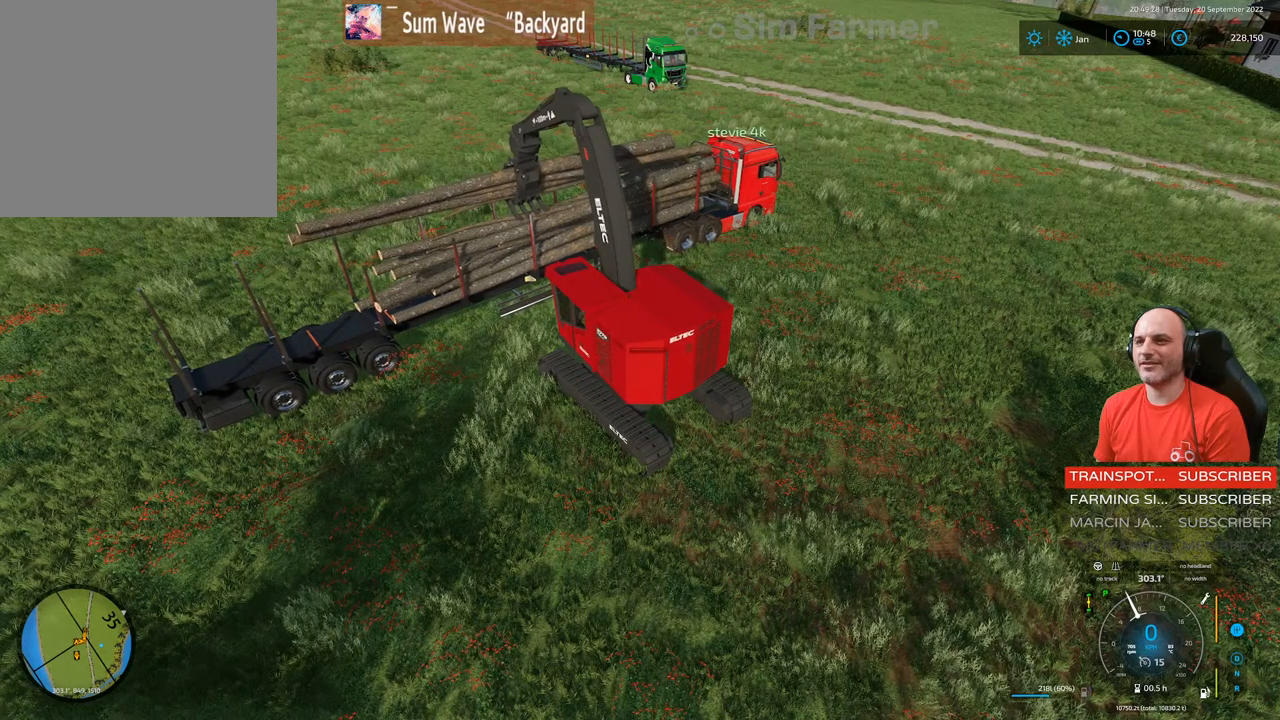
{"buttons": ["L1"], "left_stick": "up", "right_stick": "center", "events": [[183, "right_stick", "center"]]}
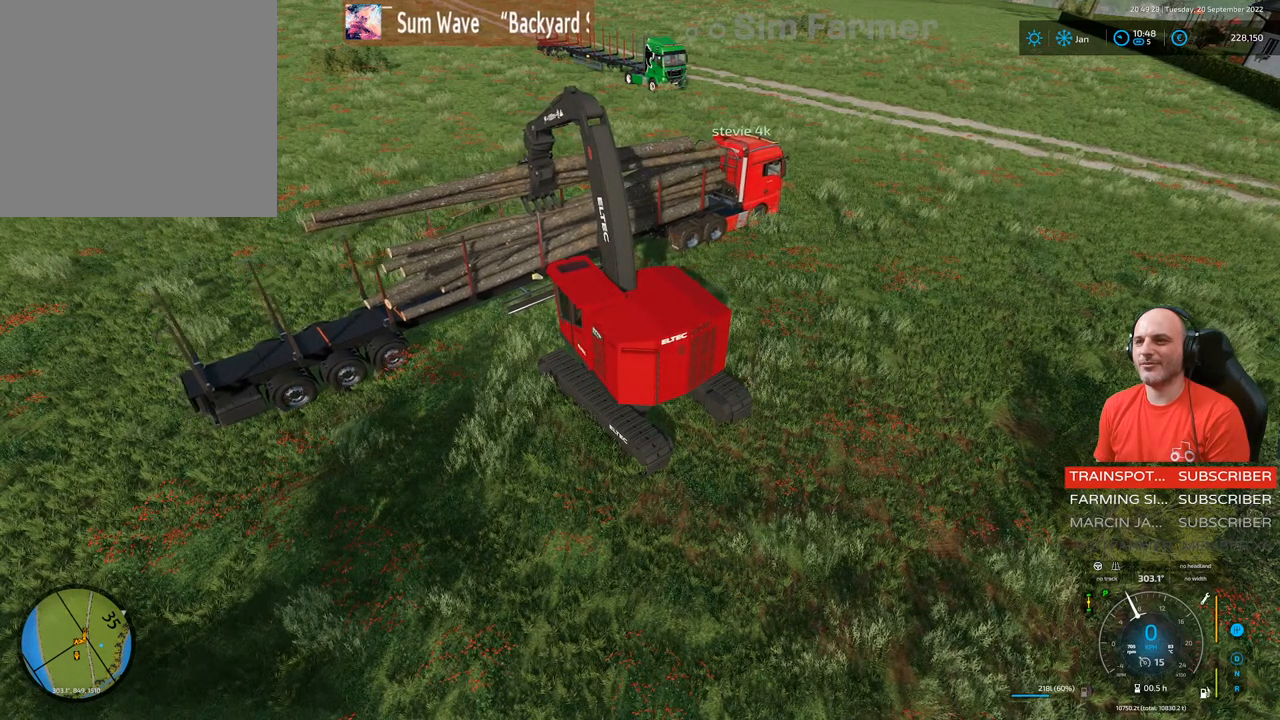
{"buttons": ["L1"], "left_stick": "up", "right_stick": "center", "events": [[150, "R1", "down"], [150, "right_stick", "left"], [317, "R1", "up"], [350, "right_stick", "center"]]}
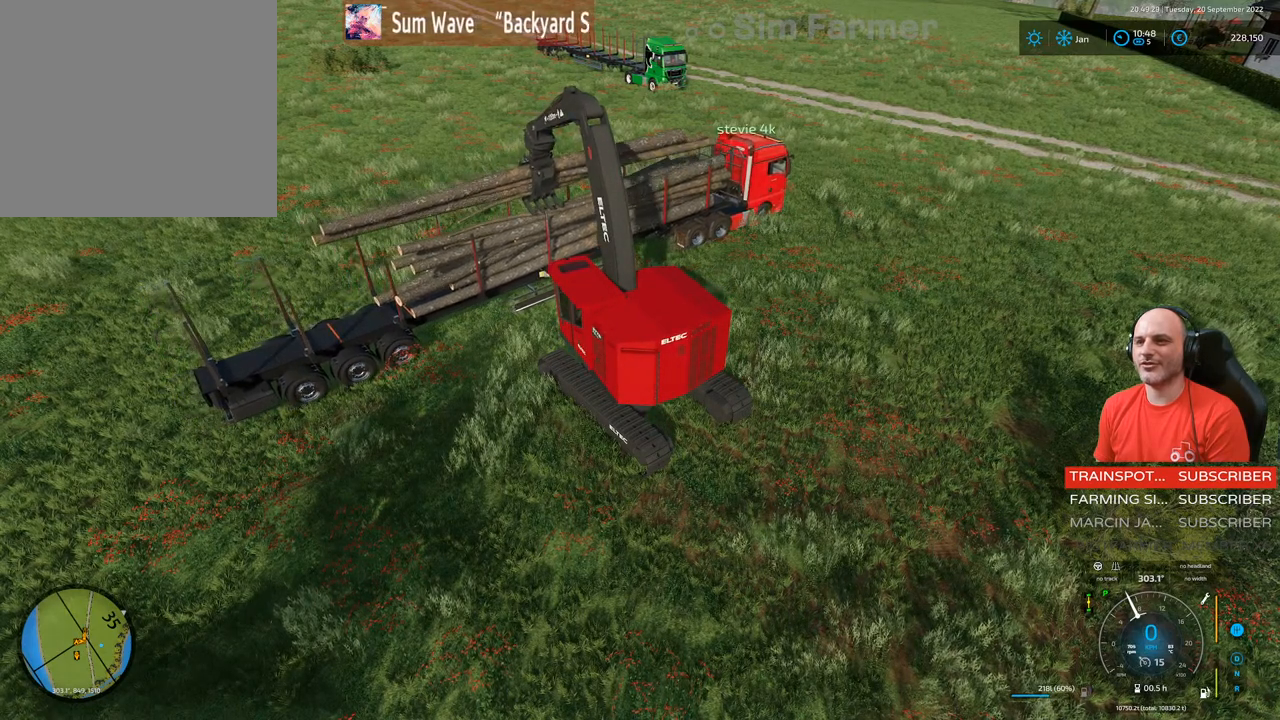
{"buttons": ["L1"], "left_stick": "up", "right_stick": "right", "events": [[350, "right_stick", "right"]]}
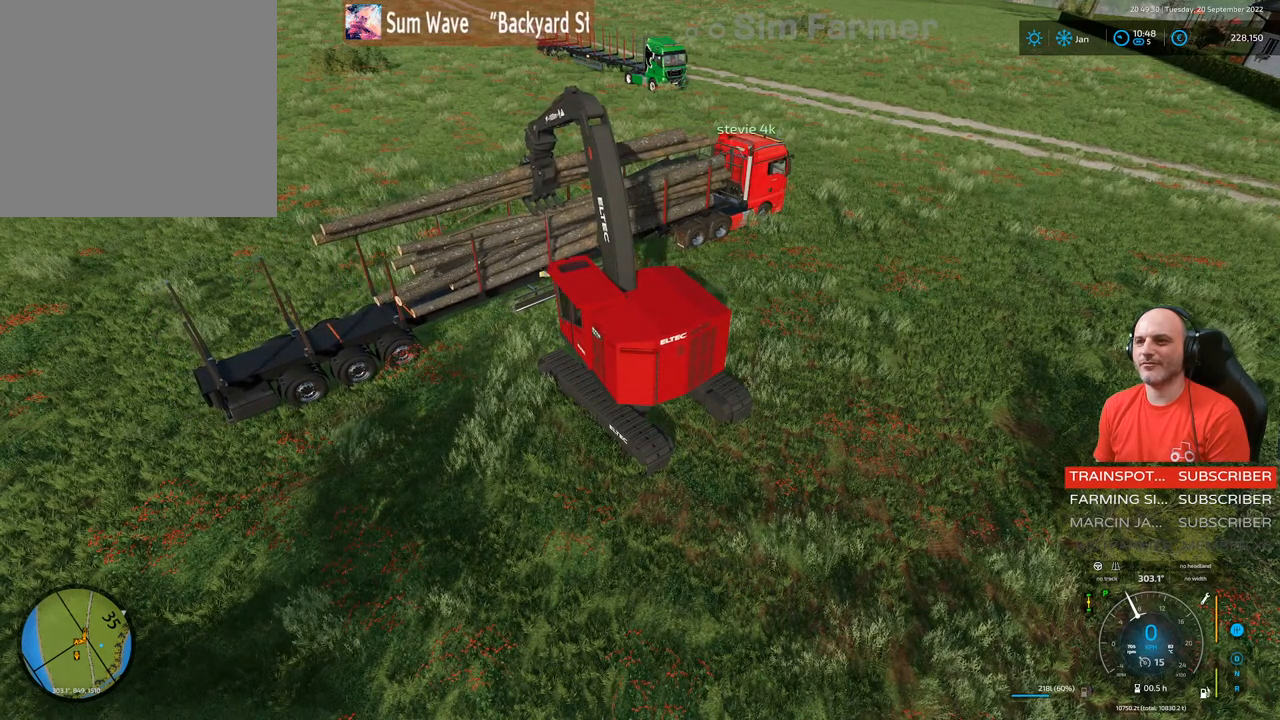
{"buttons": ["L1"], "left_stick": "up", "right_stick": "center", "events": [[67, "right_stick", "center"]]}